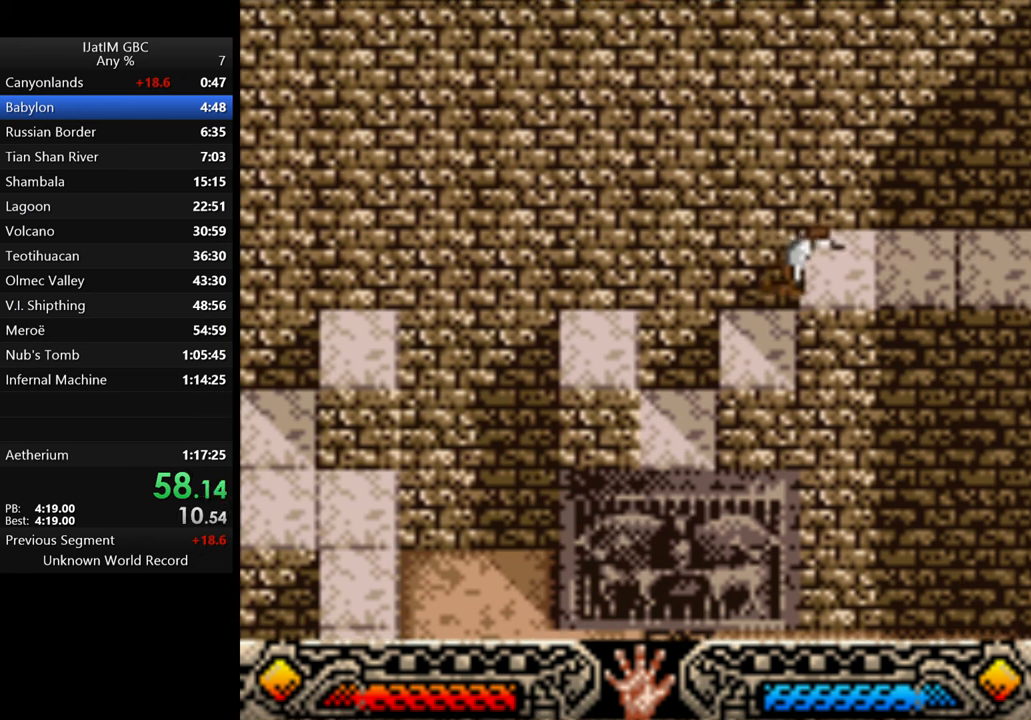
Gameplay with a controller (Xbox layout); each line is a JSON object with the inputs held at the frame after it. "events" lists button and stick changes between this image and that frame as [ms after this image, input, new state], when the widget could be followed in between. Not read: R3.
{"buttons": [], "left_stick": "up-right", "right_stick": "center", "events": [[33, "B", "up"]]}
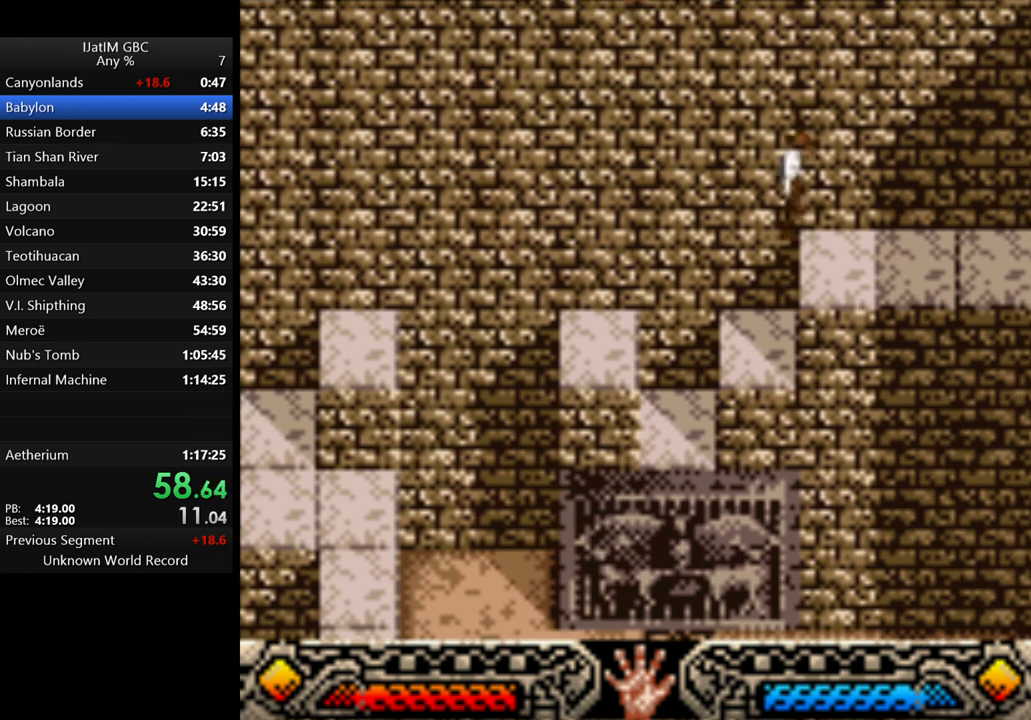
{"buttons": [], "left_stick": "up-right", "right_stick": "center", "events": []}
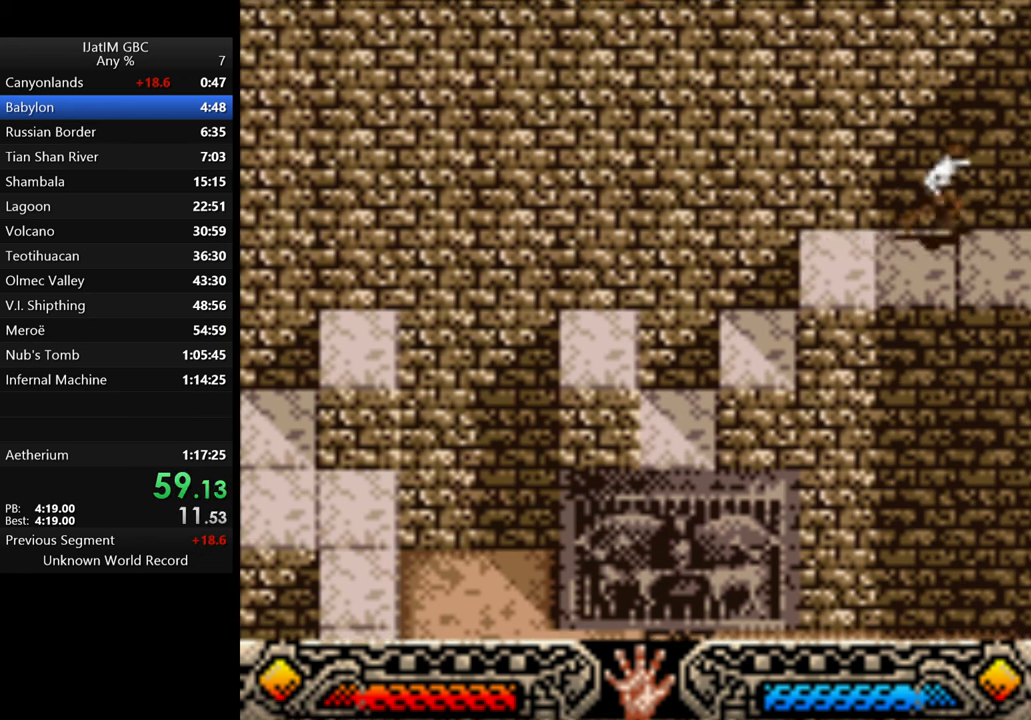
{"buttons": [], "left_stick": "center", "right_stick": "center", "events": [[500, "left_stick", "center"]]}
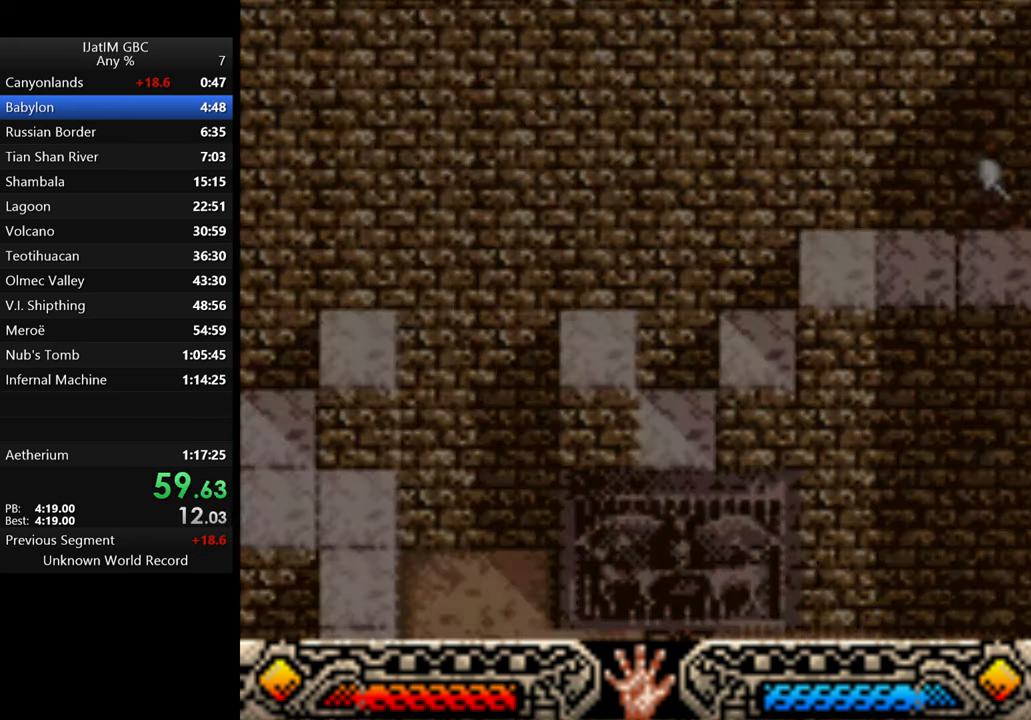
{"buttons": [], "left_stick": "center", "right_stick": "center", "events": []}
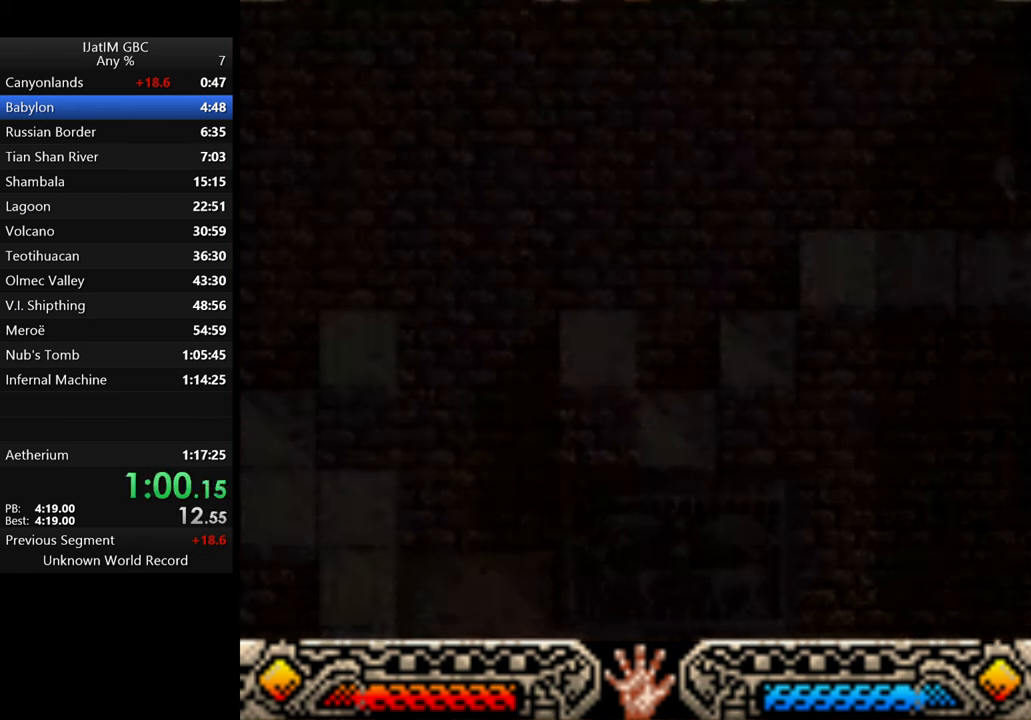
{"buttons": [], "left_stick": "center", "right_stick": "center", "events": []}
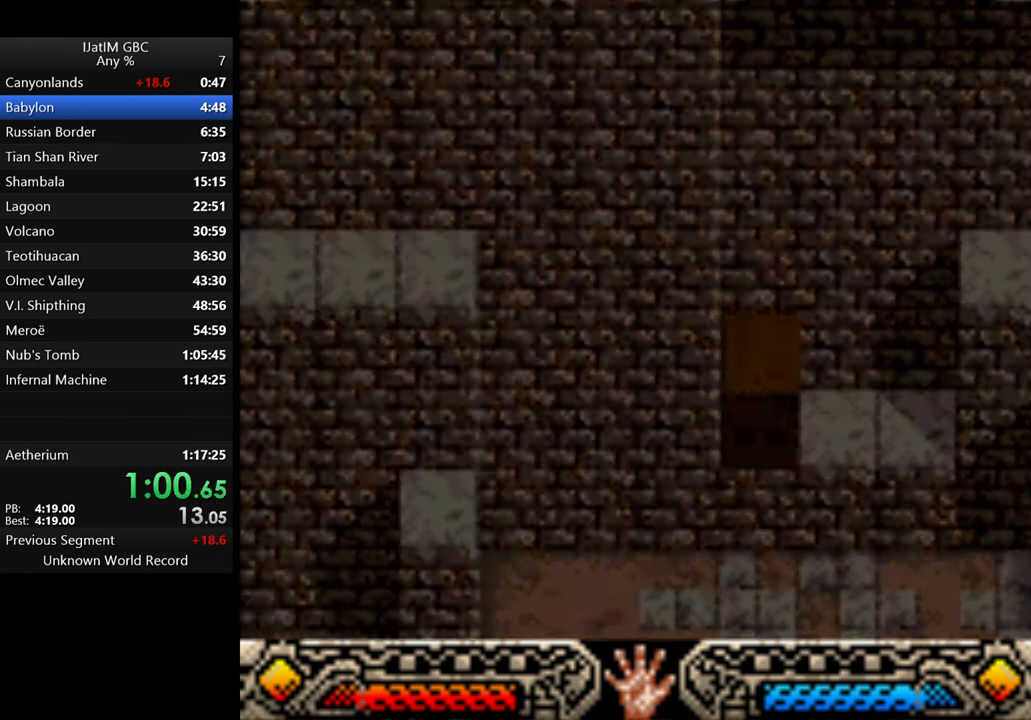
{"buttons": [], "left_stick": "down-right", "right_stick": "center", "events": [[233, "left_stick", "right"], [500, "left_stick", "down-right"]]}
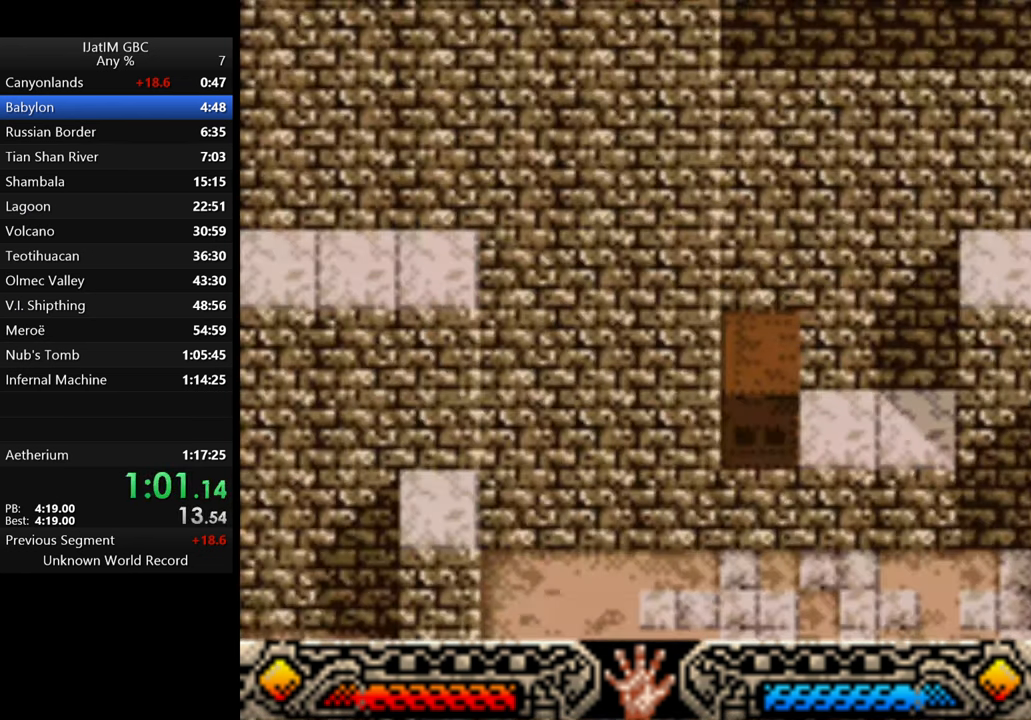
{"buttons": [], "left_stick": "down-right", "right_stick": "center", "events": []}
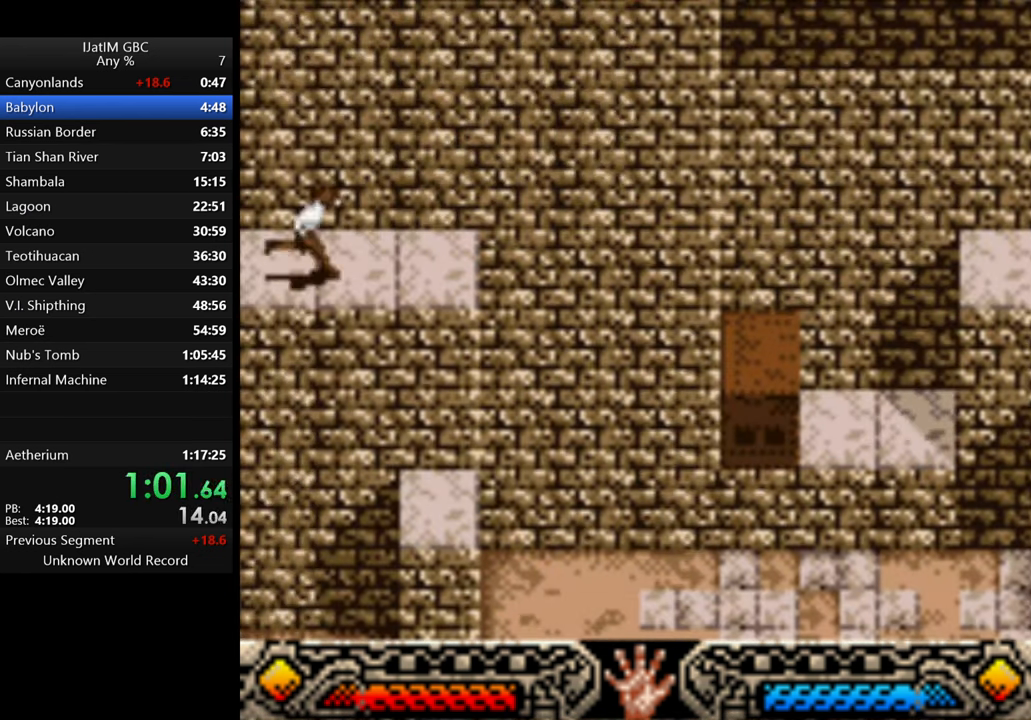
{"buttons": [], "left_stick": "up-right", "right_stick": "center", "events": [[300, "left_stick", "up-right"]]}
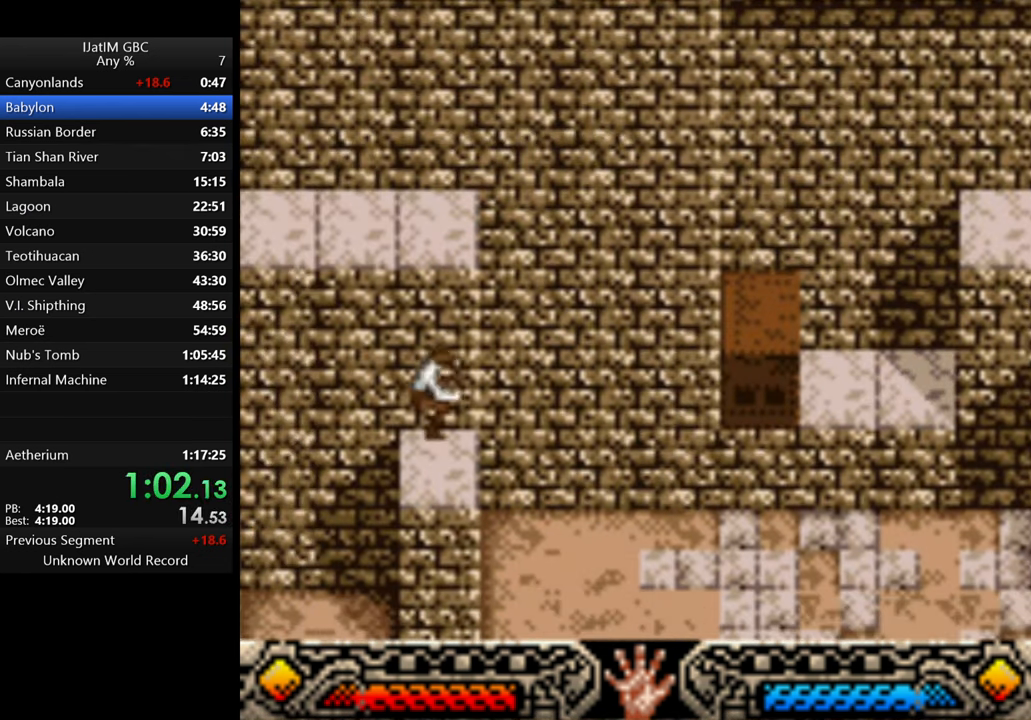
{"buttons": [], "left_stick": "up-right", "right_stick": "center", "events": []}
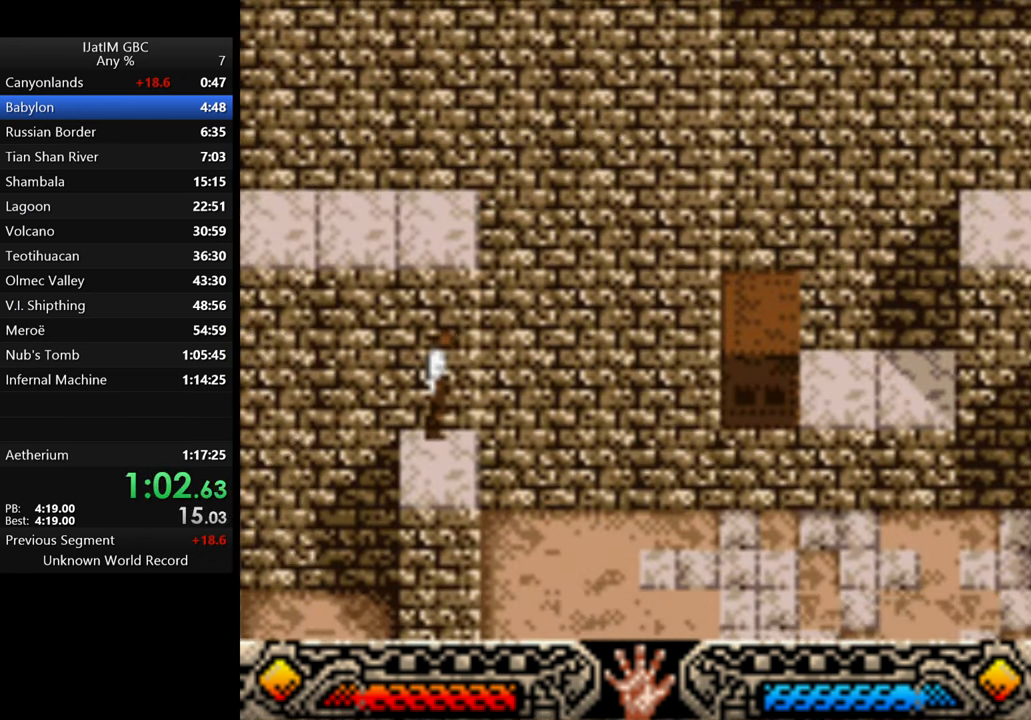
{"buttons": [], "left_stick": "up-right", "right_stick": "center", "events": []}
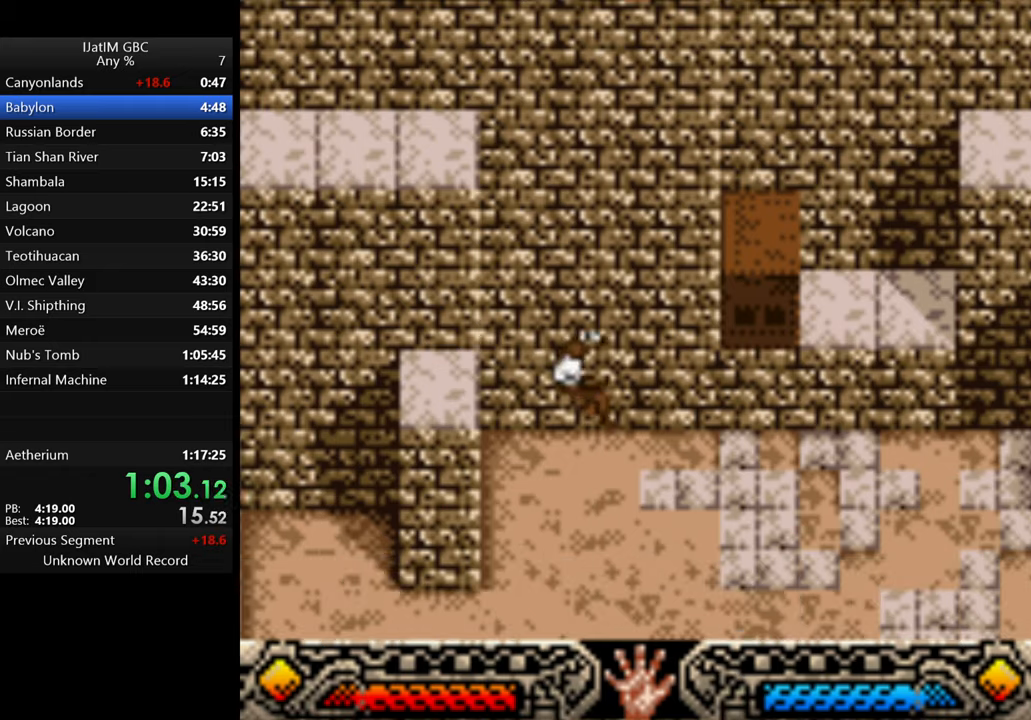
{"buttons": [], "left_stick": "up-right", "right_stick": "center", "events": []}
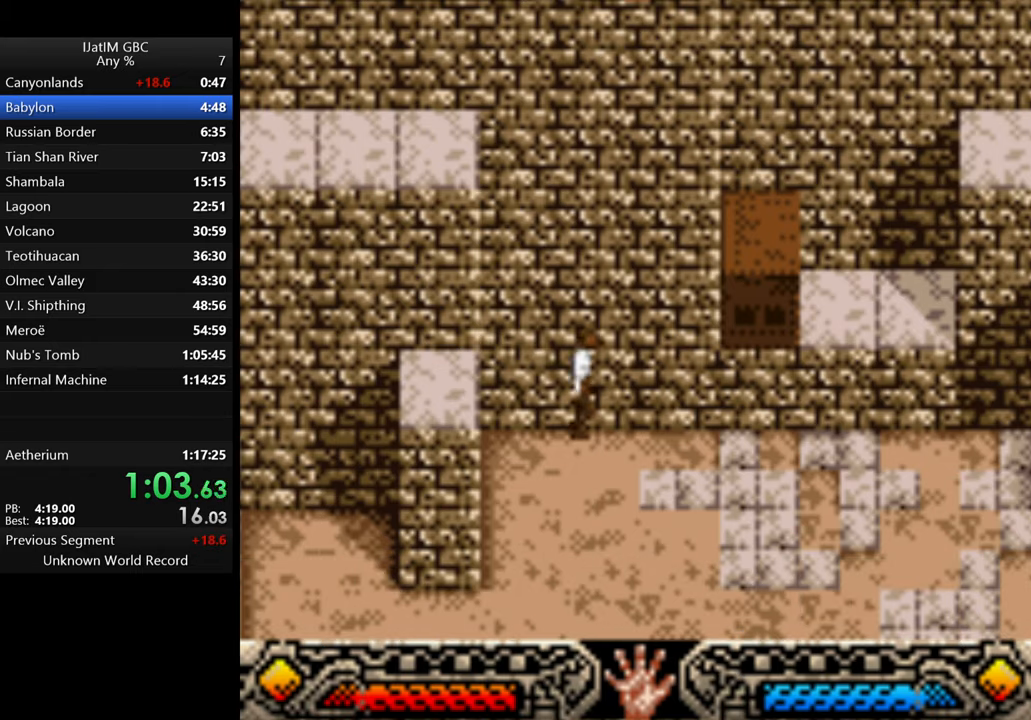
{"buttons": [], "left_stick": "up-right", "right_stick": "center", "events": []}
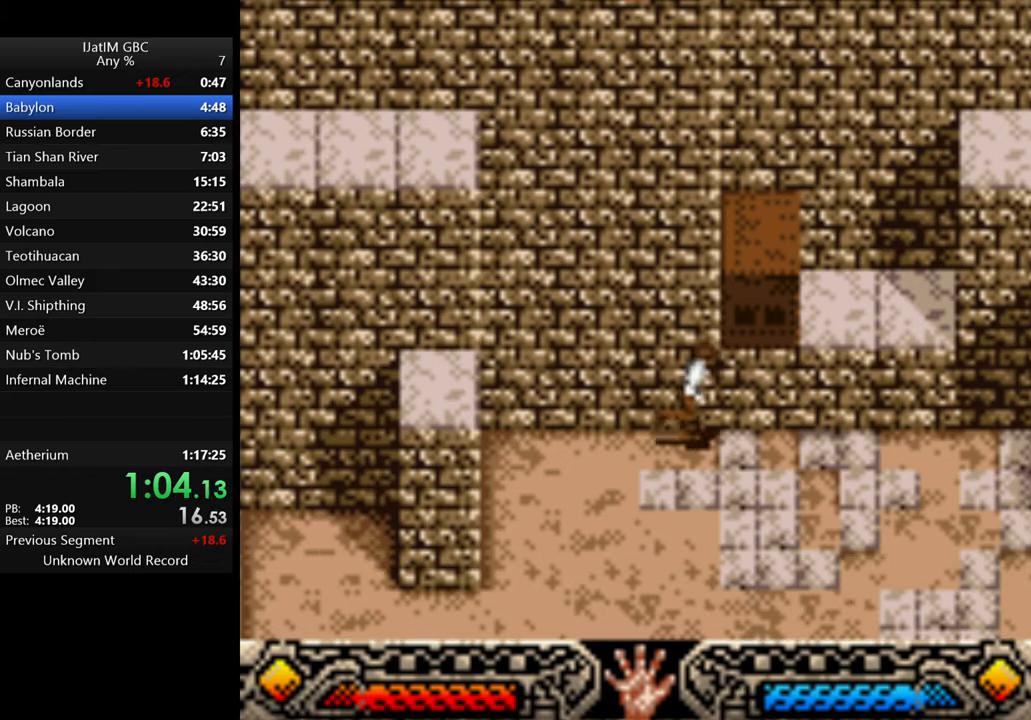
{"buttons": ["B"], "left_stick": "up", "right_stick": "center", "events": [[434, "B", "down"], [434, "left_stick", "up"]]}
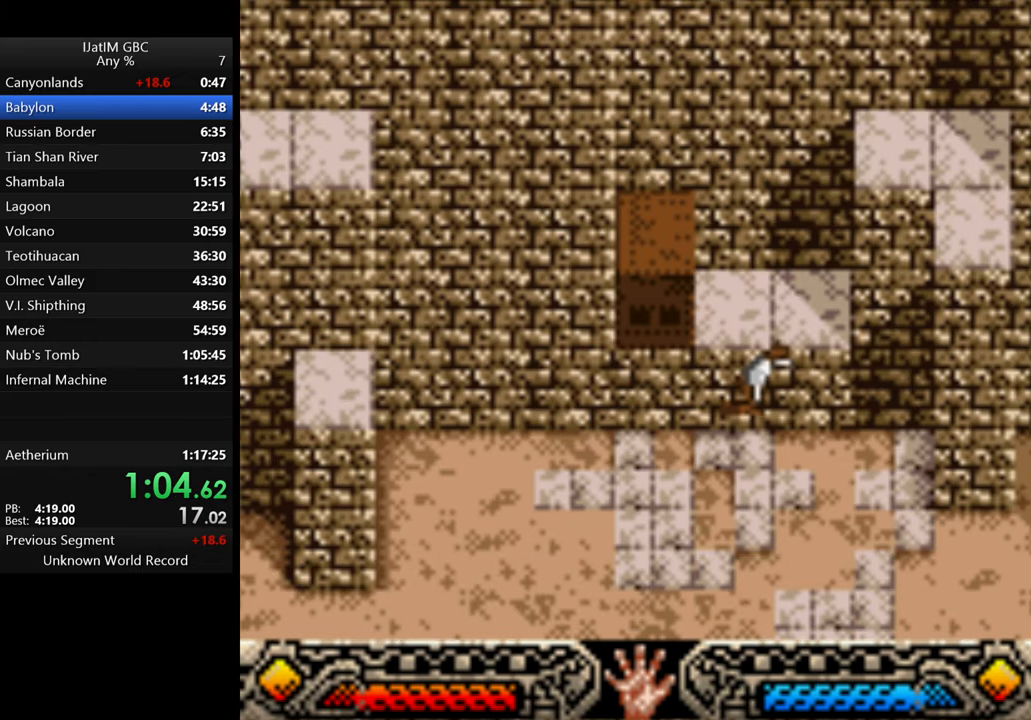
{"buttons": [], "left_stick": "up", "right_stick": "center", "events": [[234, "B", "up"]]}
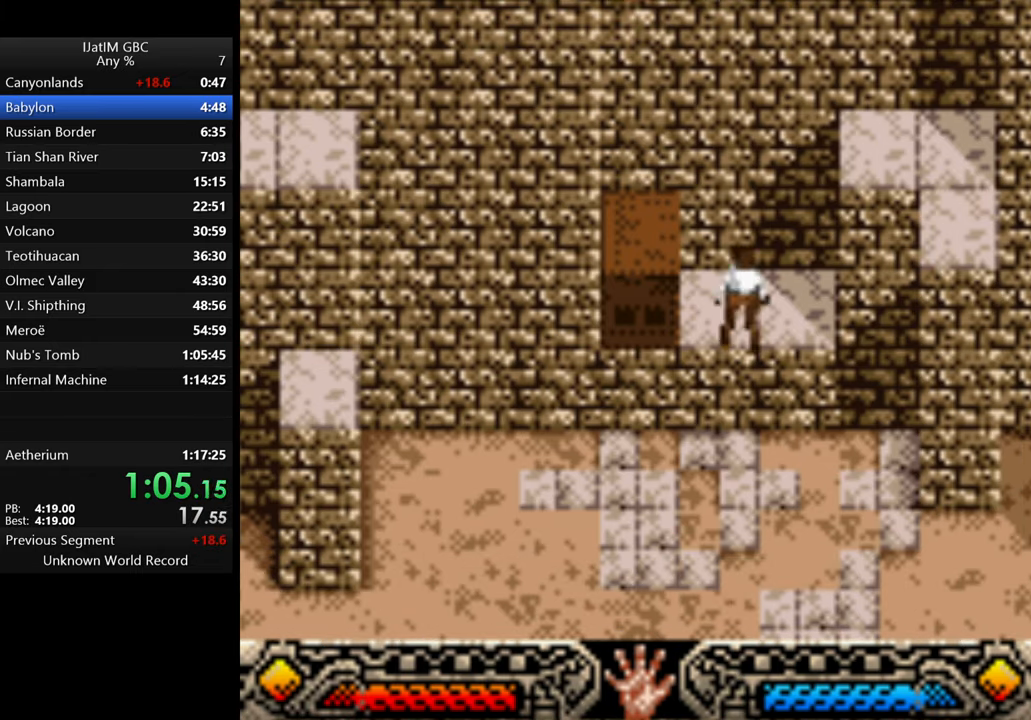
{"buttons": [], "left_stick": "left", "right_stick": "center", "events": [[200, "B", "down"], [234, "left_stick", "left"], [400, "B", "up"]]}
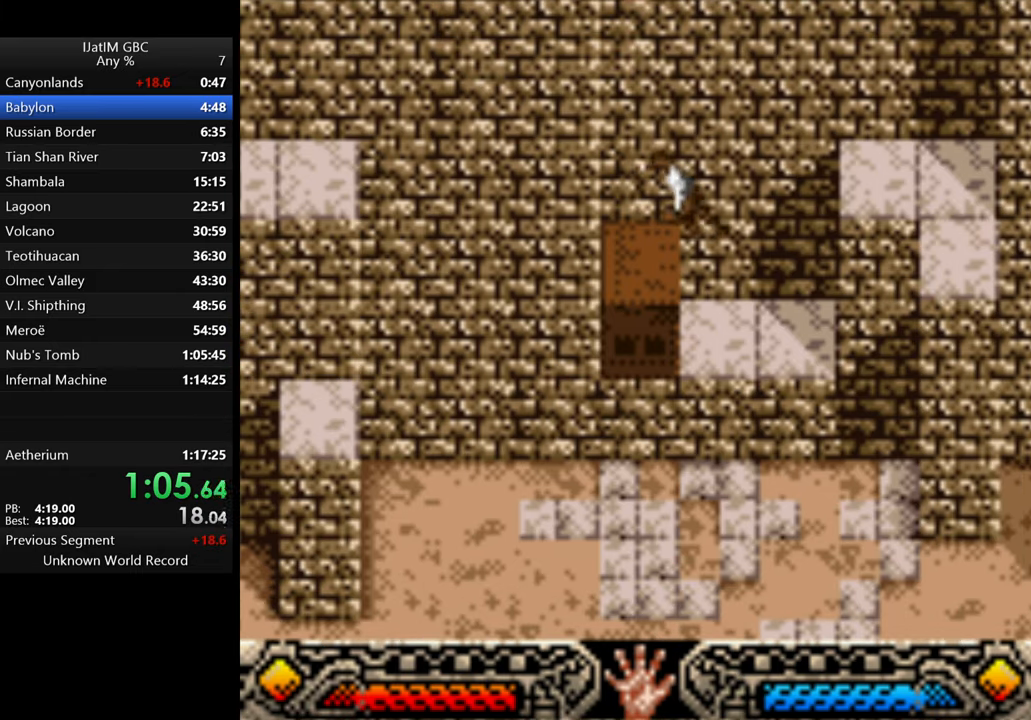
{"buttons": ["B"], "left_stick": "right", "right_stick": "center", "events": [[100, "left_stick", "center"], [400, "B", "down"], [434, "left_stick", "right"]]}
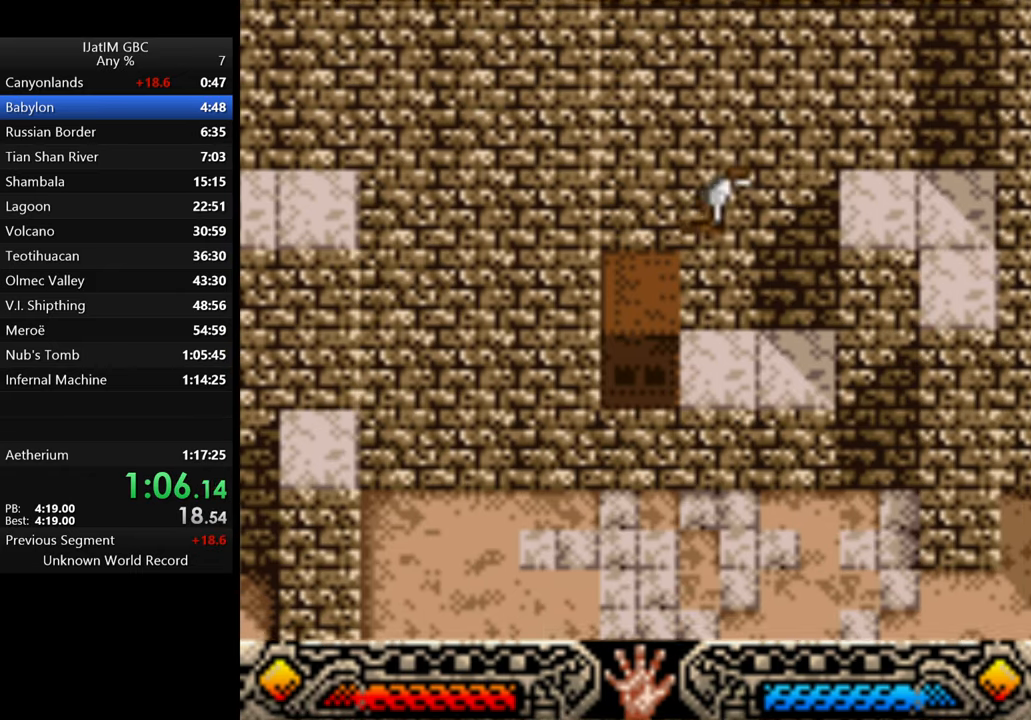
{"buttons": [], "left_stick": "right", "right_stick": "center", "events": [[400, "B", "up"]]}
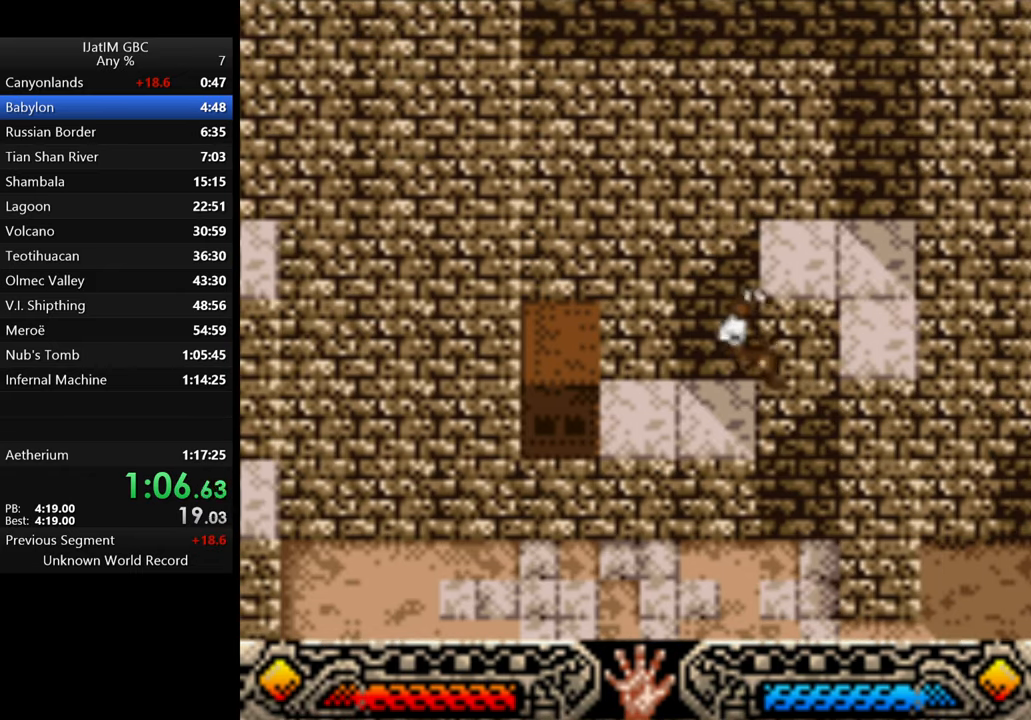
{"buttons": [], "left_stick": "left", "right_stick": "center", "events": [[300, "left_stick", "left"]]}
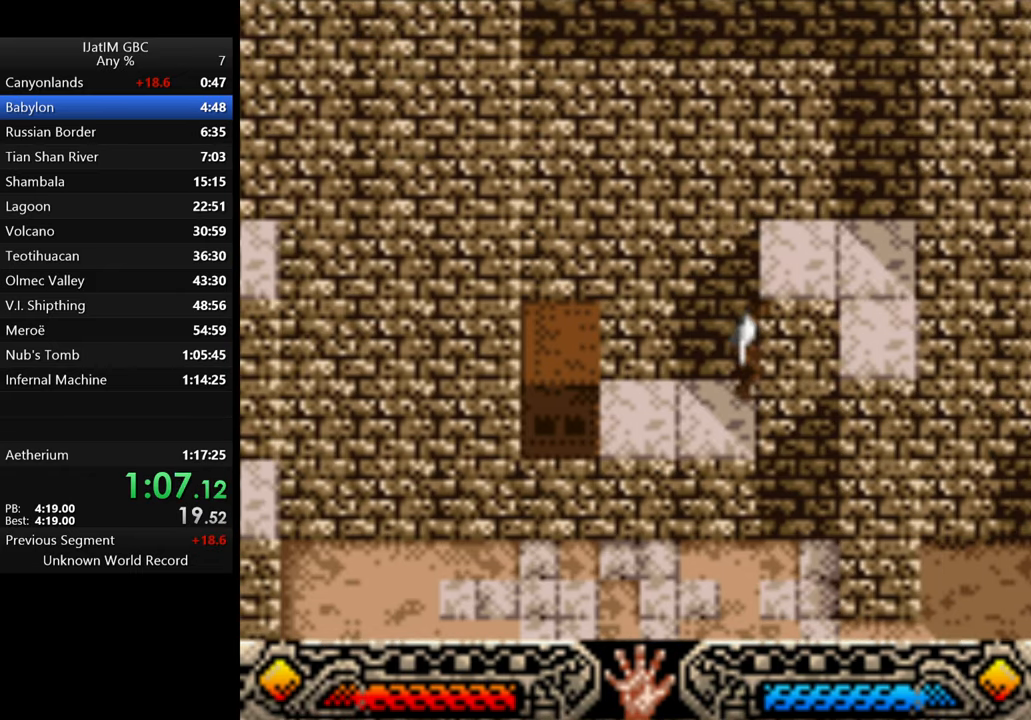
{"buttons": [], "left_stick": "left", "right_stick": "center", "events": [[200, "B", "down"], [500, "B", "up"]]}
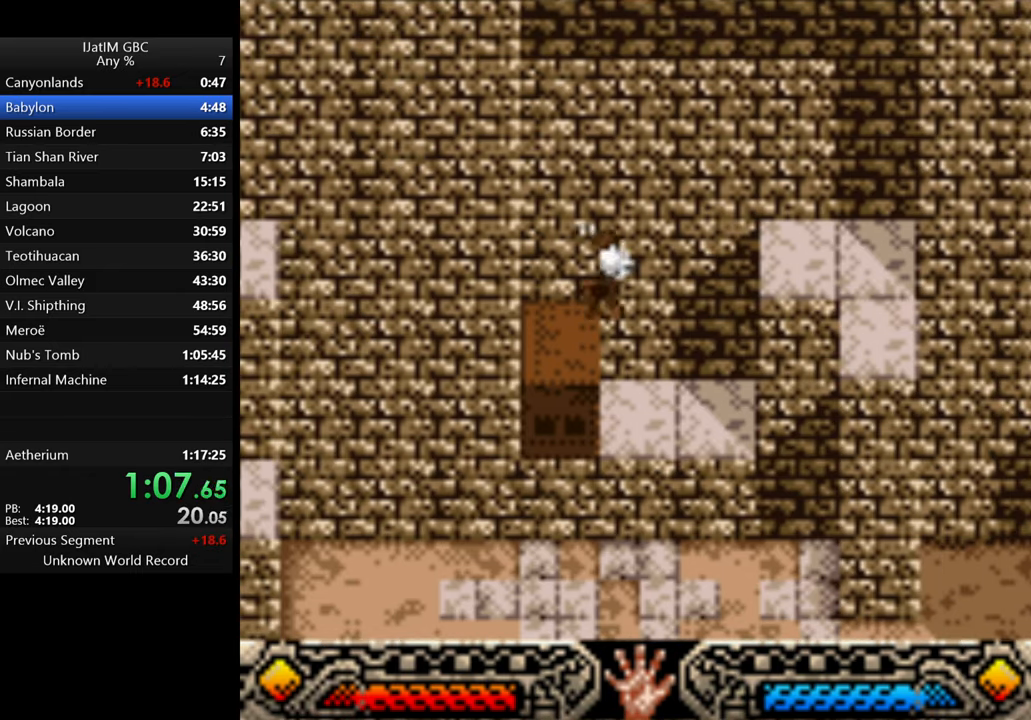
{"buttons": [], "left_stick": "right", "right_stick": "center", "events": [[100, "left_stick", "center"], [434, "left_stick", "right"]]}
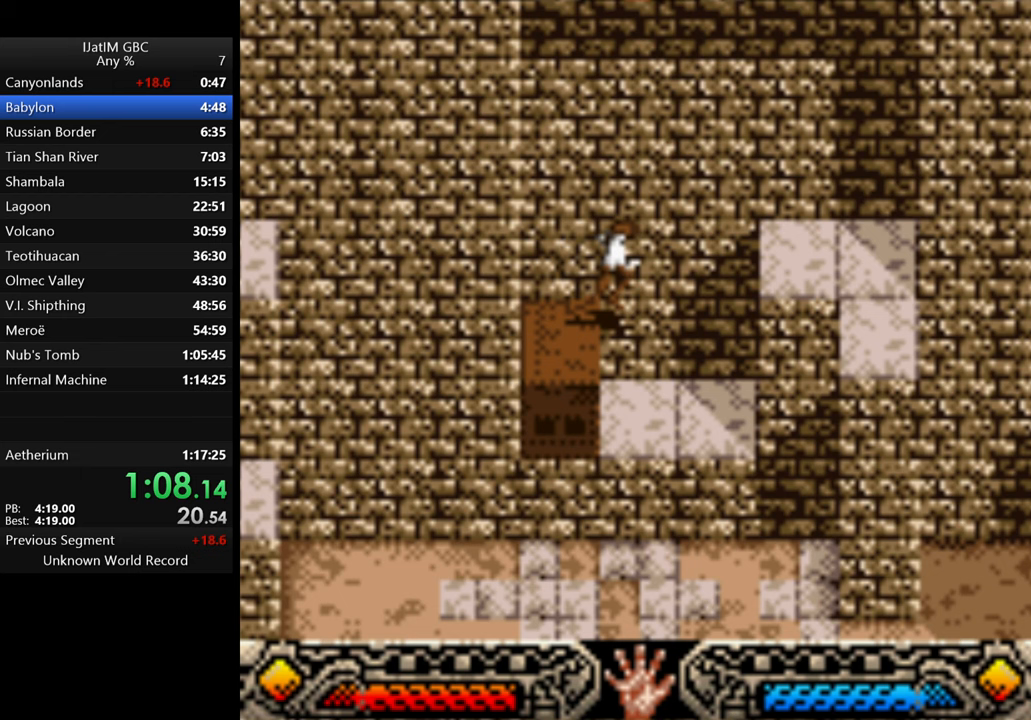
{"buttons": ["B"], "left_stick": "right", "right_stick": "center", "events": [[67, "B", "down"]]}
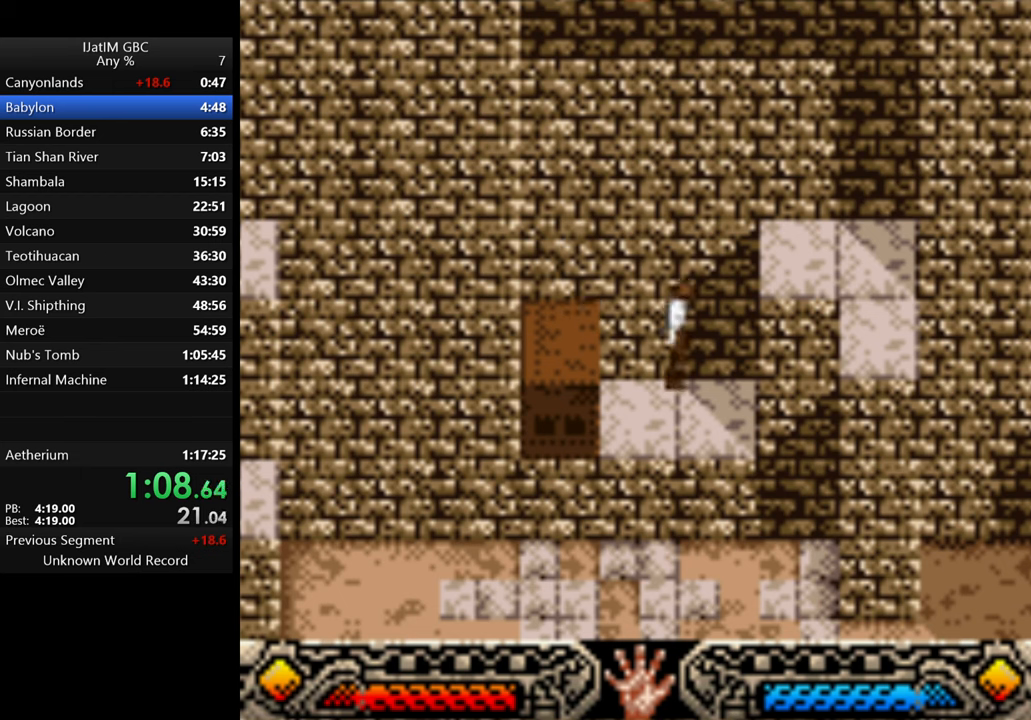
{"buttons": [], "left_stick": "left", "right_stick": "center", "events": [[33, "B", "up"], [100, "left_stick", "center"], [167, "left_stick", "left"], [300, "B", "down"], [433, "B", "up"]]}
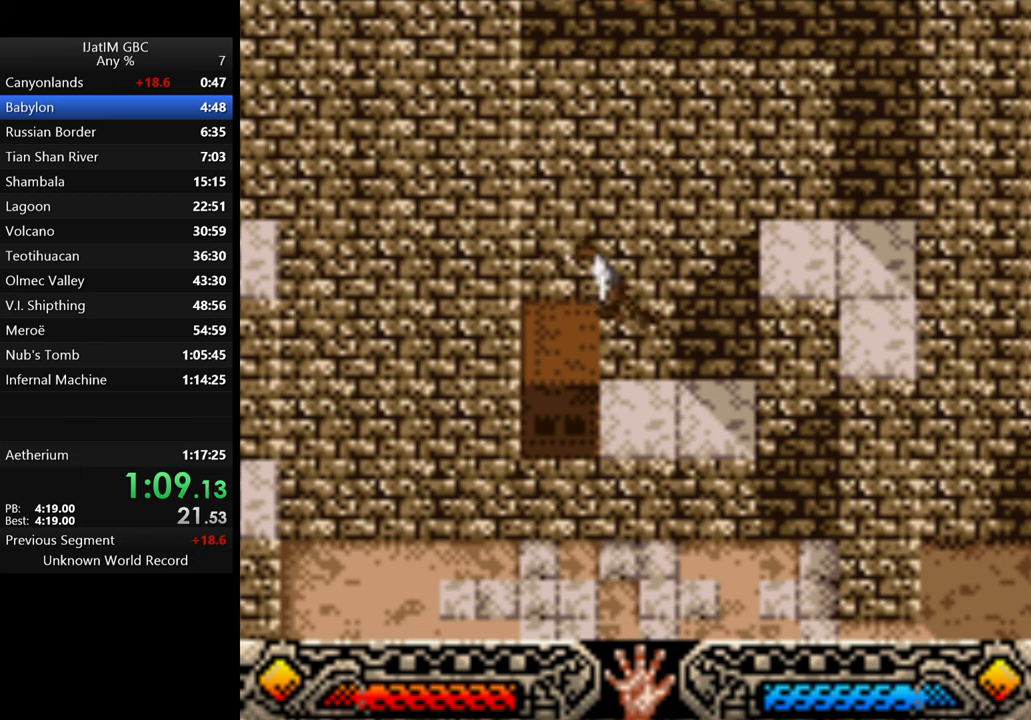
{"buttons": [], "left_stick": "center", "right_stick": "center", "events": [[33, "left_stick", "center"]]}
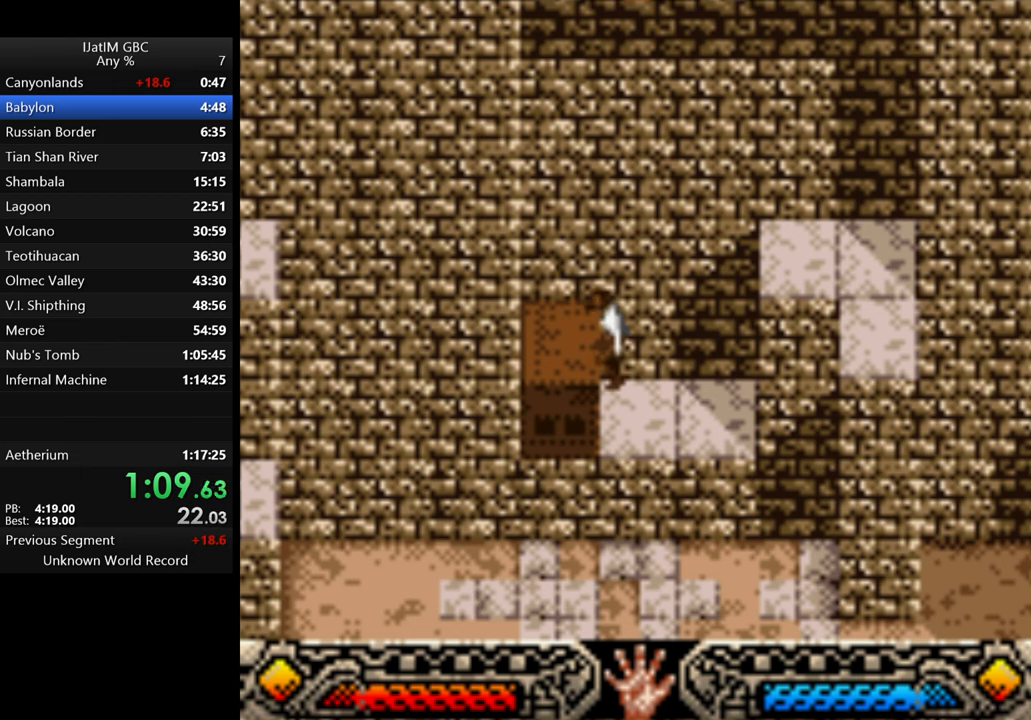
{"buttons": [], "left_stick": "left", "right_stick": "center", "events": [[167, "B", "down"], [200, "left_stick", "left"], [333, "B", "up"]]}
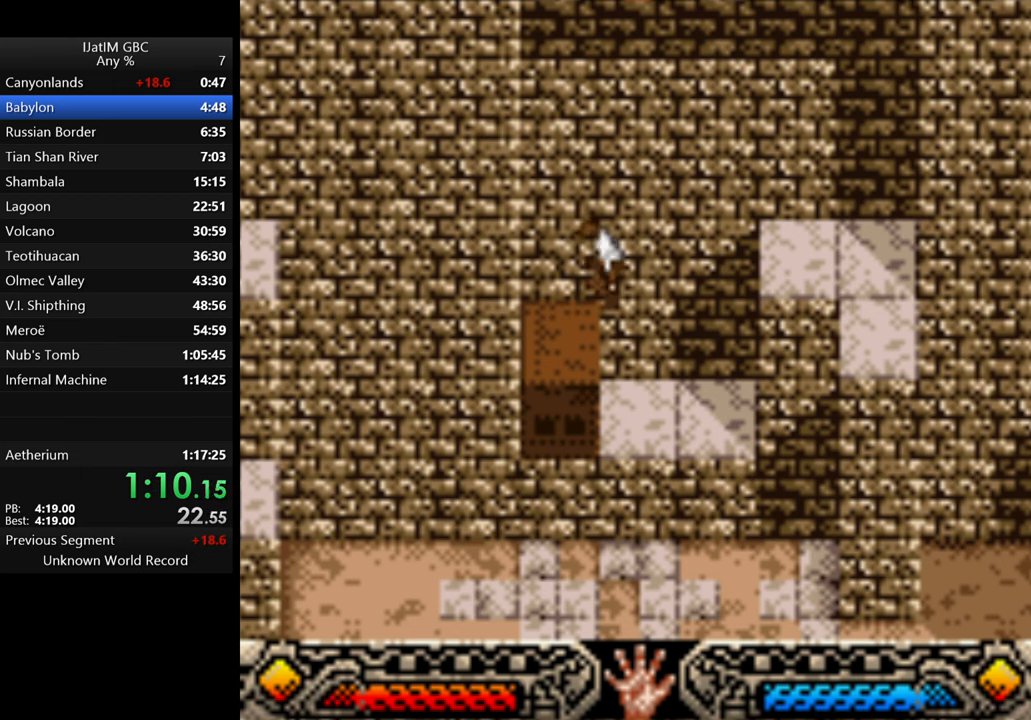
{"buttons": ["B"], "left_stick": "right", "right_stick": "center", "events": [[33, "left_stick", "center"], [333, "B", "down"], [367, "left_stick", "right"]]}
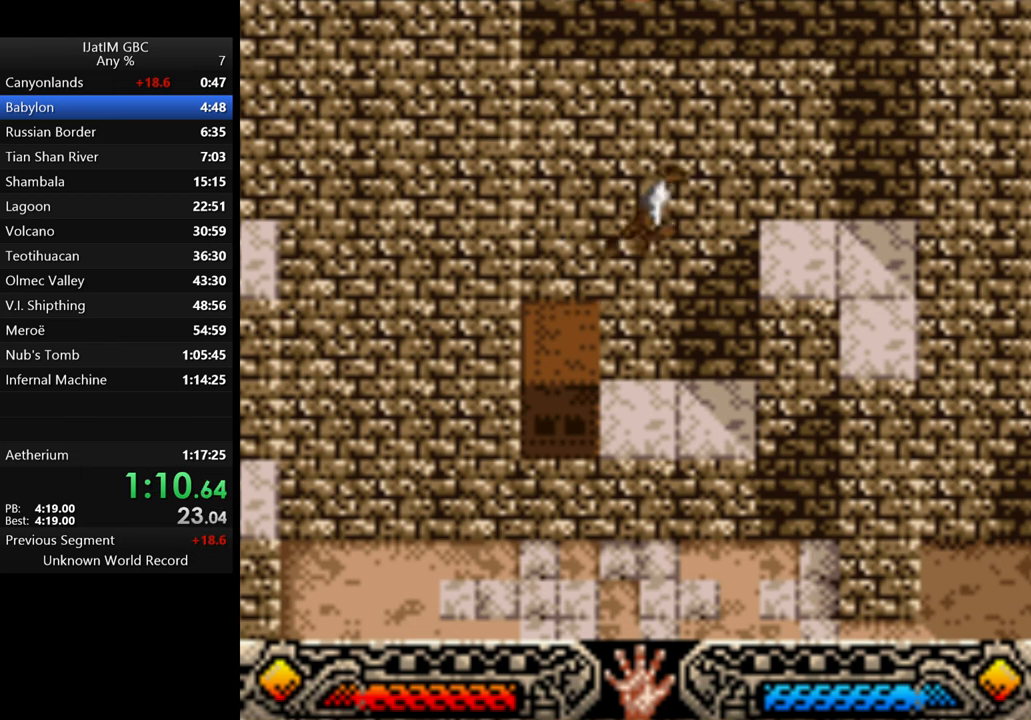
{"buttons": [], "left_stick": "right", "right_stick": "center", "events": [[367, "B", "up"]]}
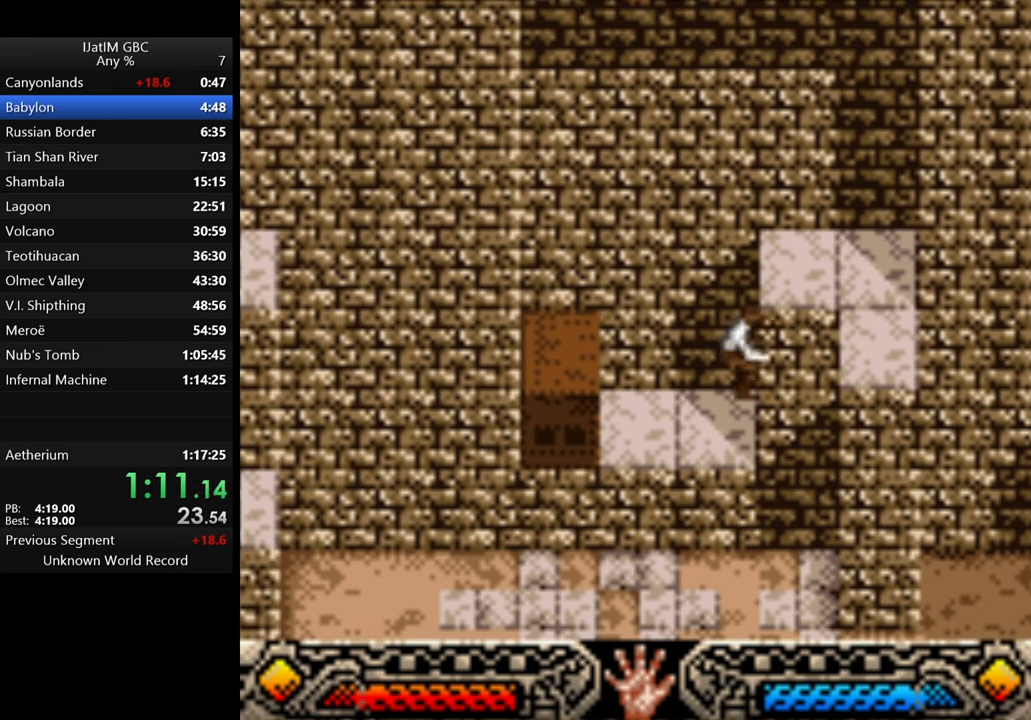
{"buttons": [], "left_stick": "left", "right_stick": "center", "events": [[200, "left_stick", "center"], [267, "left_stick", "left"]]}
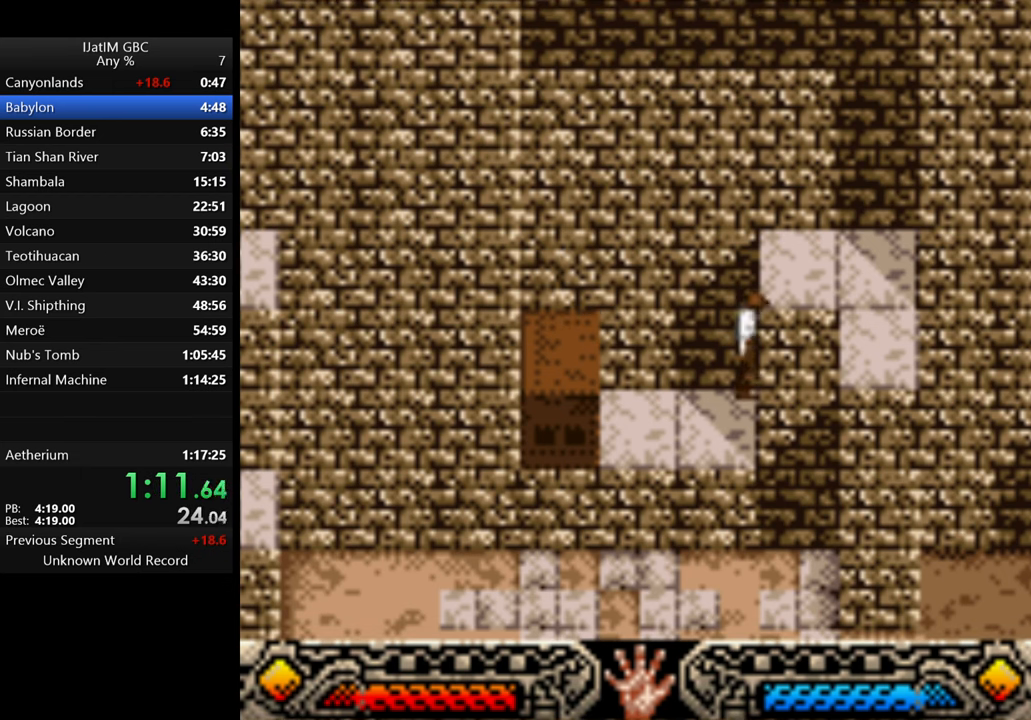
{"buttons": [], "left_stick": "left", "right_stick": "center", "events": [[267, "B", "down"], [500, "B", "up"]]}
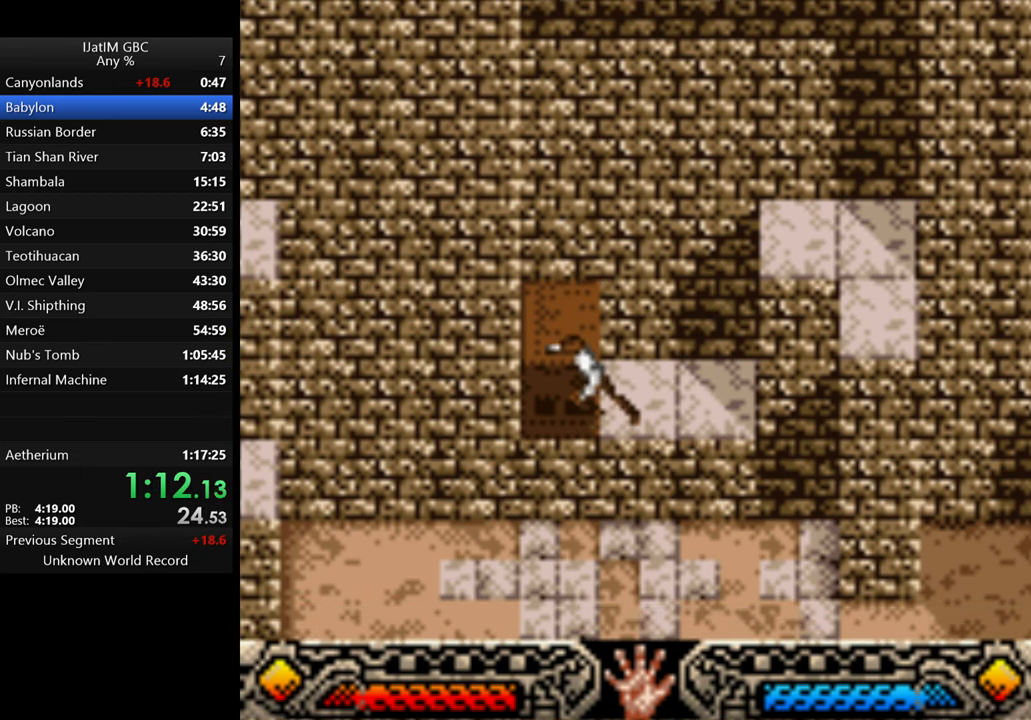
{"buttons": [], "left_stick": "up", "right_stick": "center", "events": [[100, "left_stick", "up"]]}
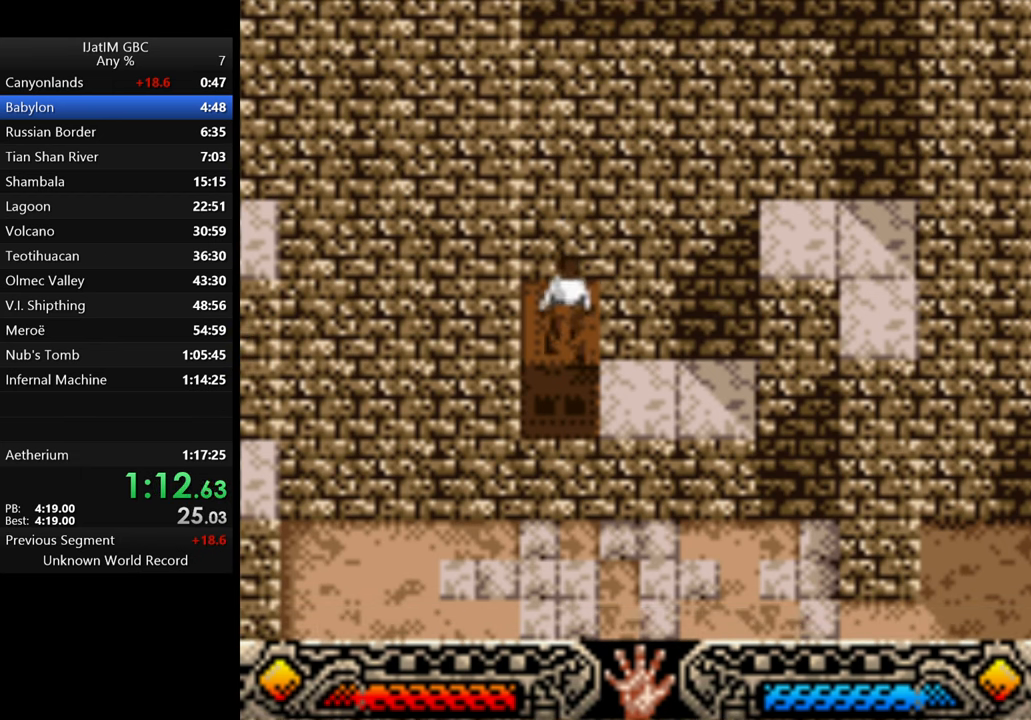
{"buttons": [], "left_stick": "up-left", "right_stick": "center", "events": [[100, "left_stick", "center"], [233, "left_stick", "up"], [433, "left_stick", "up-left"]]}